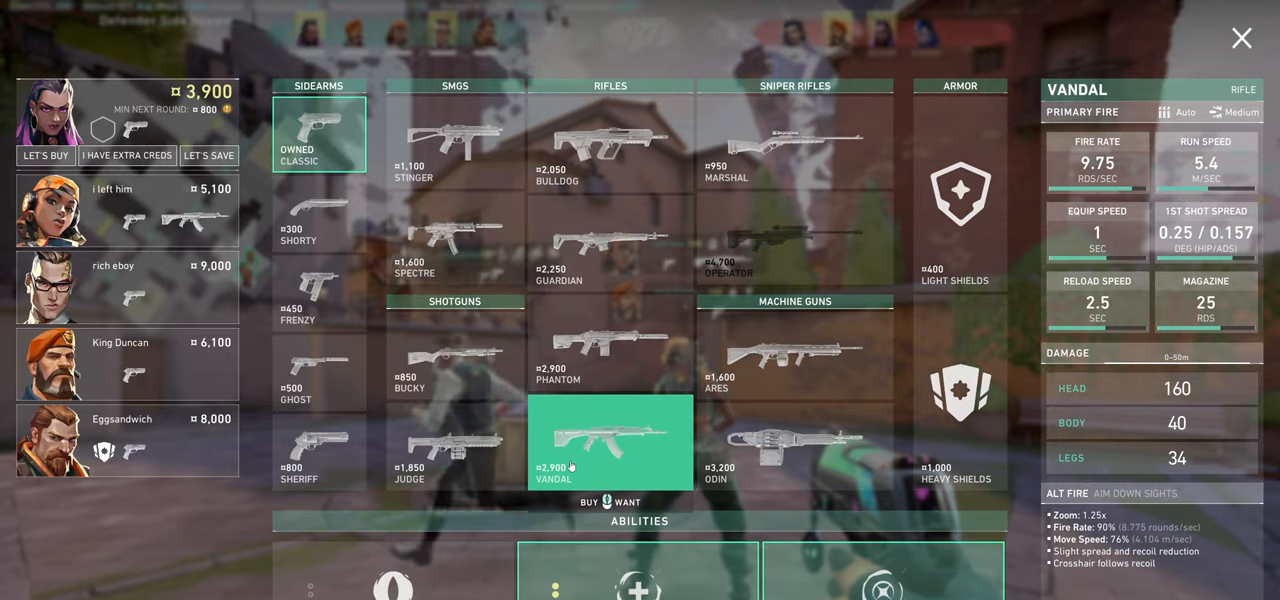
Gameplay with keyboard and mouse; each line is a JSON object with the keys and mouse buttons held at the frame after it. "events" lists presses ("down") and releases ("up") of "a", "ctrl", "d", "e", "q", "s", "shift", "space", "w", "mouse_left", "mouse_wheel" and "mouse_right" between this image and that frame as [ms after this image, input, new state], when the widget could be followed in between. "mouse_left", "mouse_wheel", "mouse_right" = the "left", "wheel", "right" buttons of the "mouse" list. No other keys are recorded. "wheel" means that the mouse wheel is clicked or scrolled. Mouse movement is not recorded.
{"keys": [], "mouse": [], "events": [[100, "mouse_left", "down"], [317, "mouse_left", "up"]]}
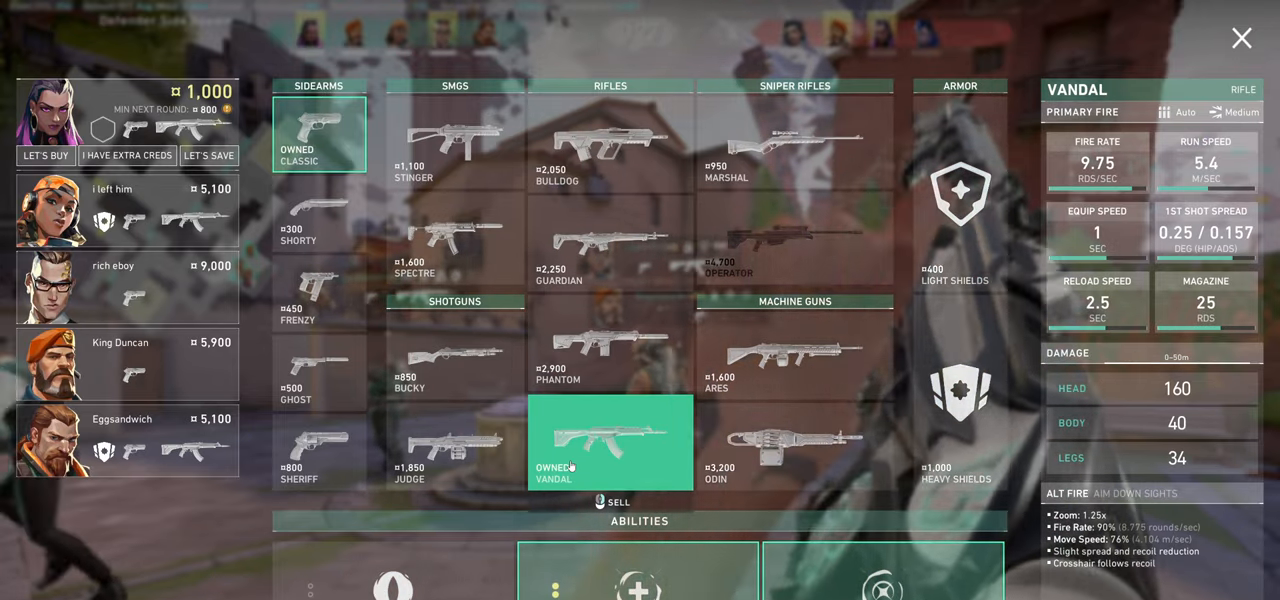
{"keys": [], "mouse": [], "events": []}
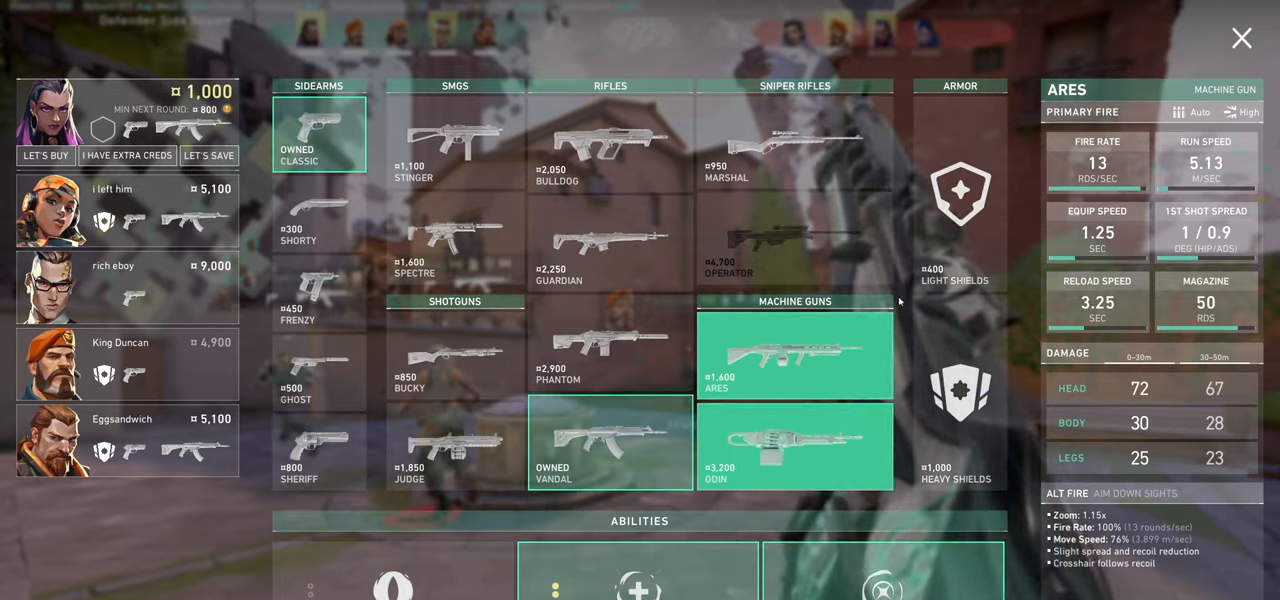
{"keys": [], "mouse": [], "events": []}
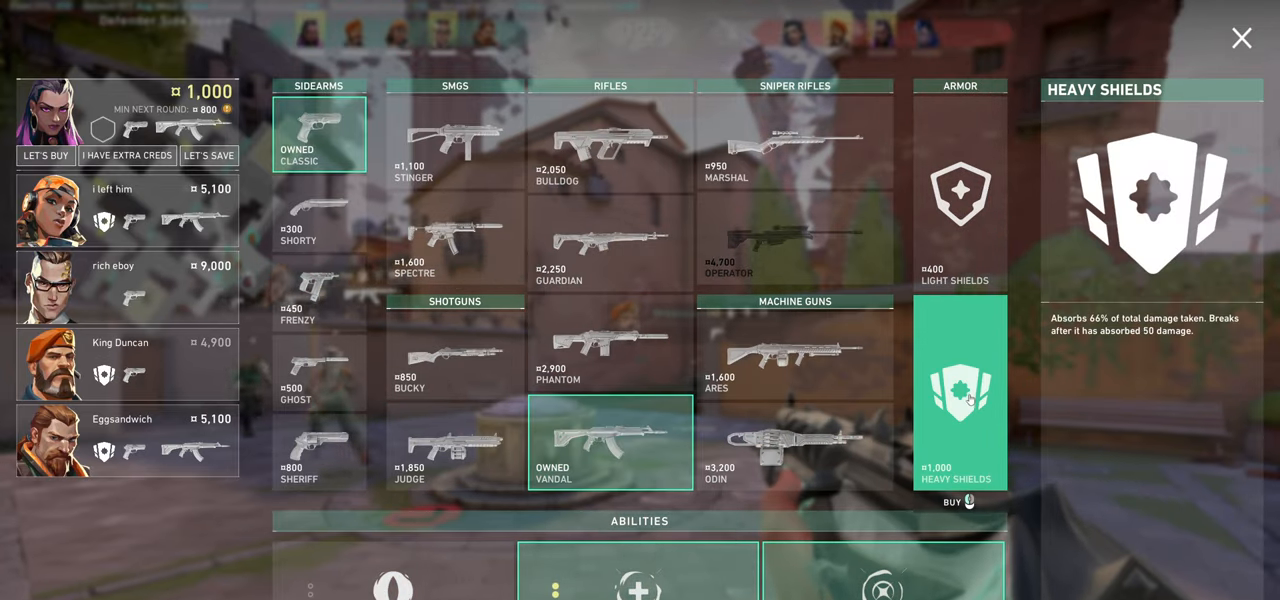
{"keys": [], "mouse": [], "events": []}
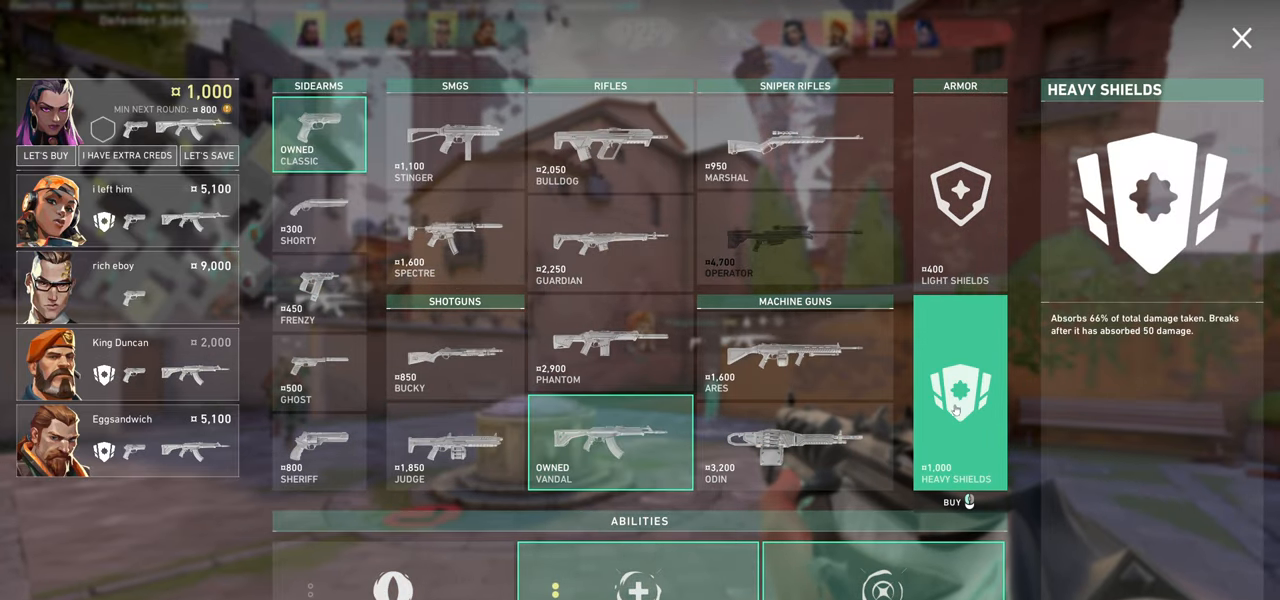
{"keys": [], "mouse": [], "events": []}
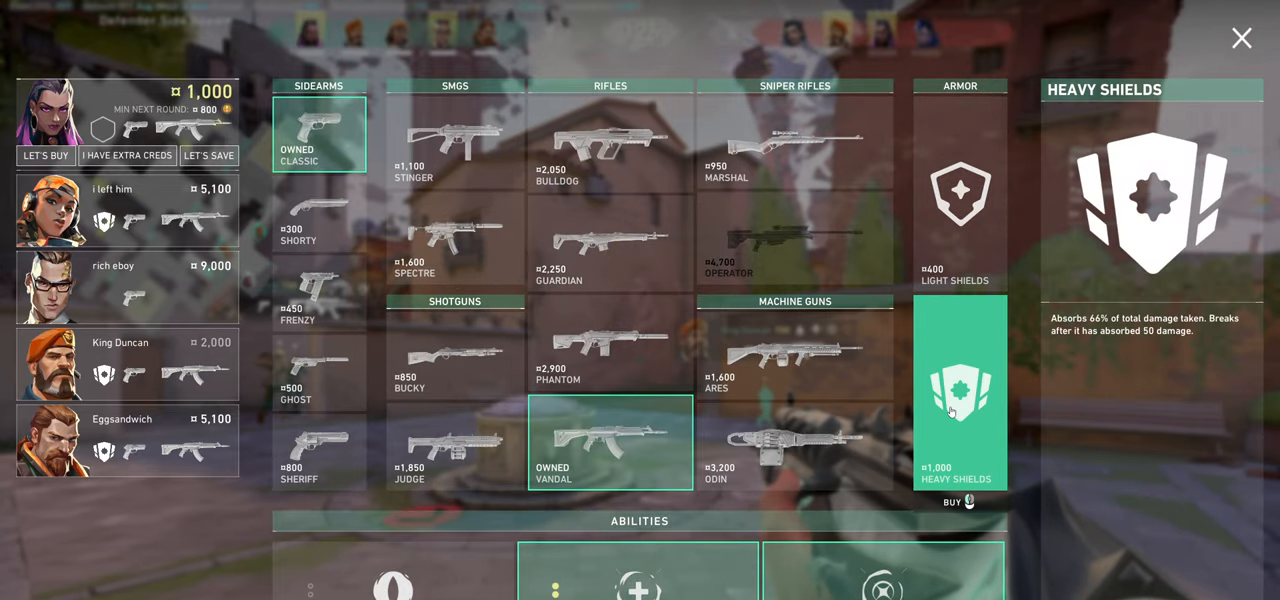
{"keys": [], "mouse": [], "events": [[133, "mouse_left", "down"], [300, "mouse_left", "up"]]}
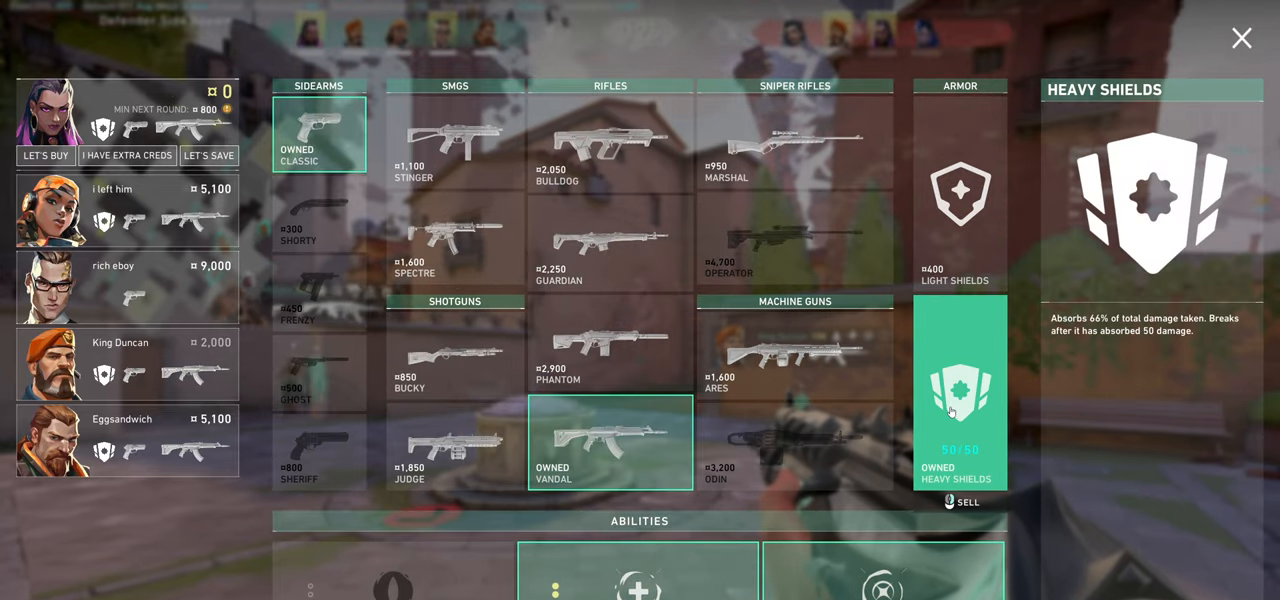
{"keys": ["d"], "mouse": [], "events": [[500, "d", "down"]]}
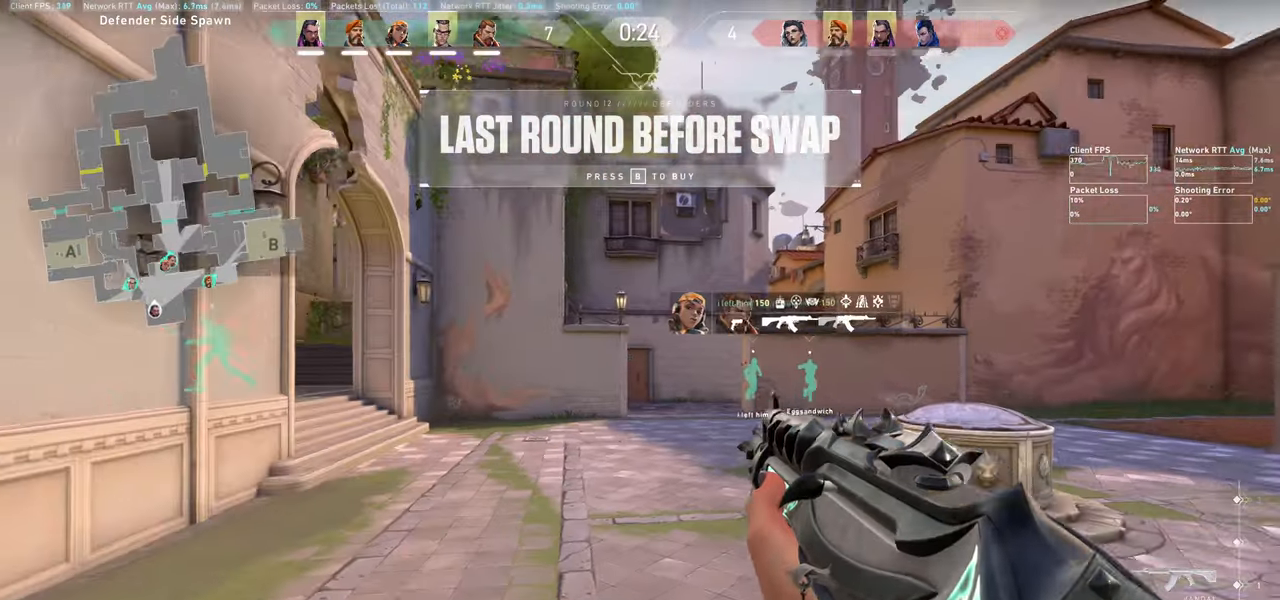
{"keys": ["w"], "mouse": [], "events": [[250, "w", "down"], [367, "d", "up"]]}
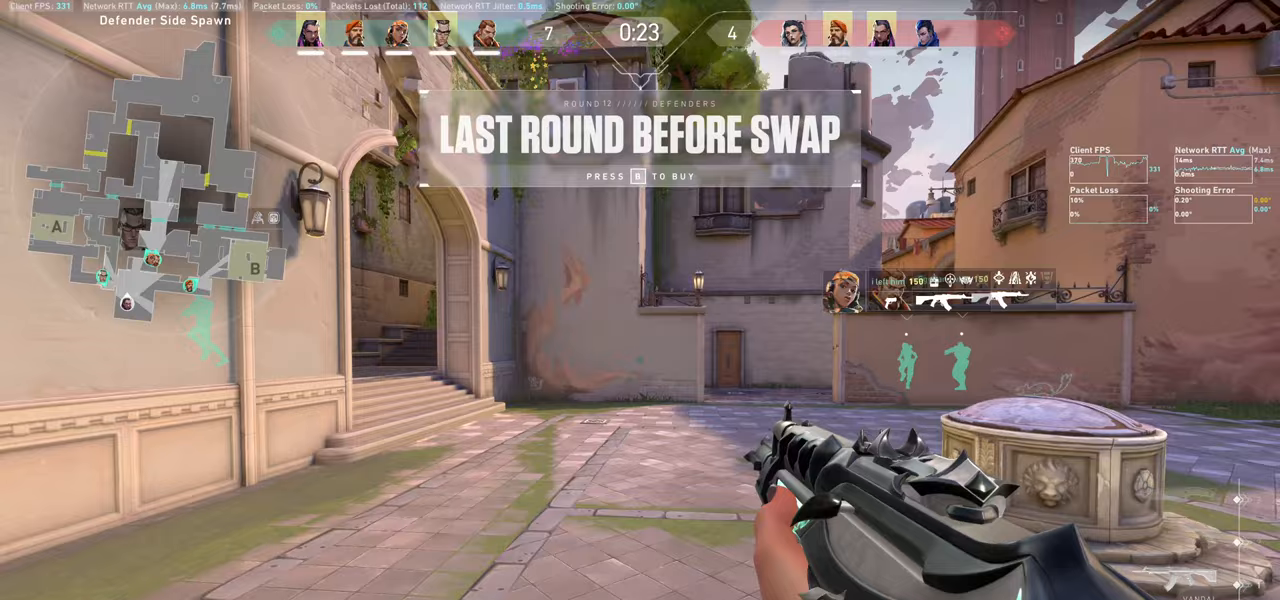
{"keys": ["w"], "mouse": [], "events": []}
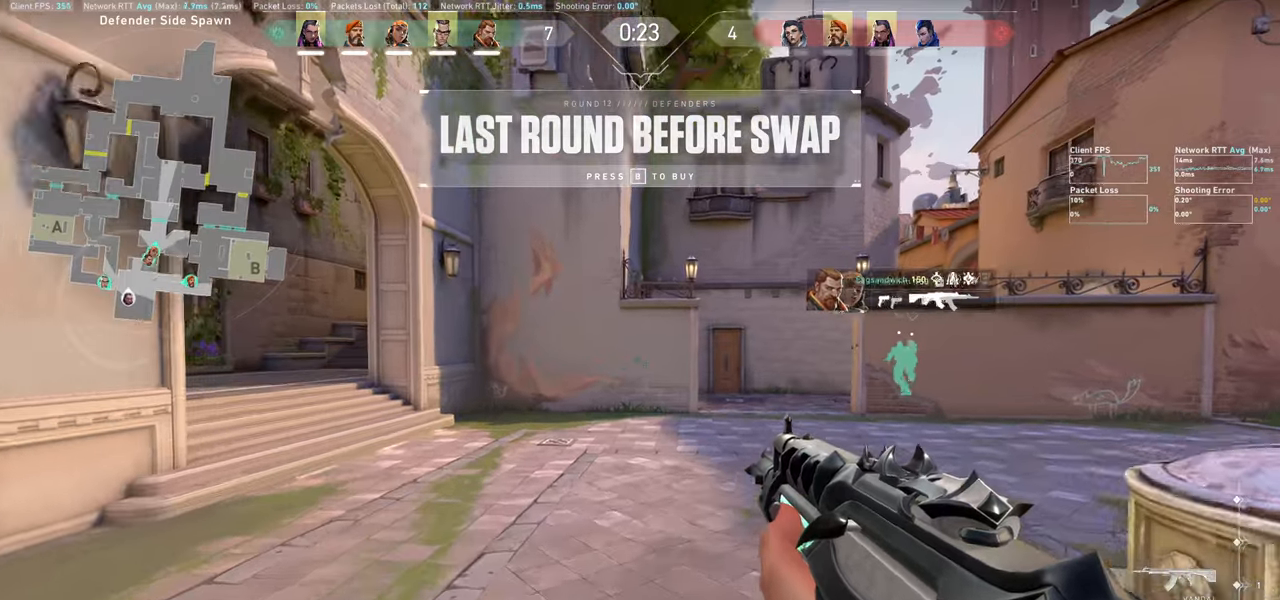
{"keys": ["w"], "mouse": [], "events": []}
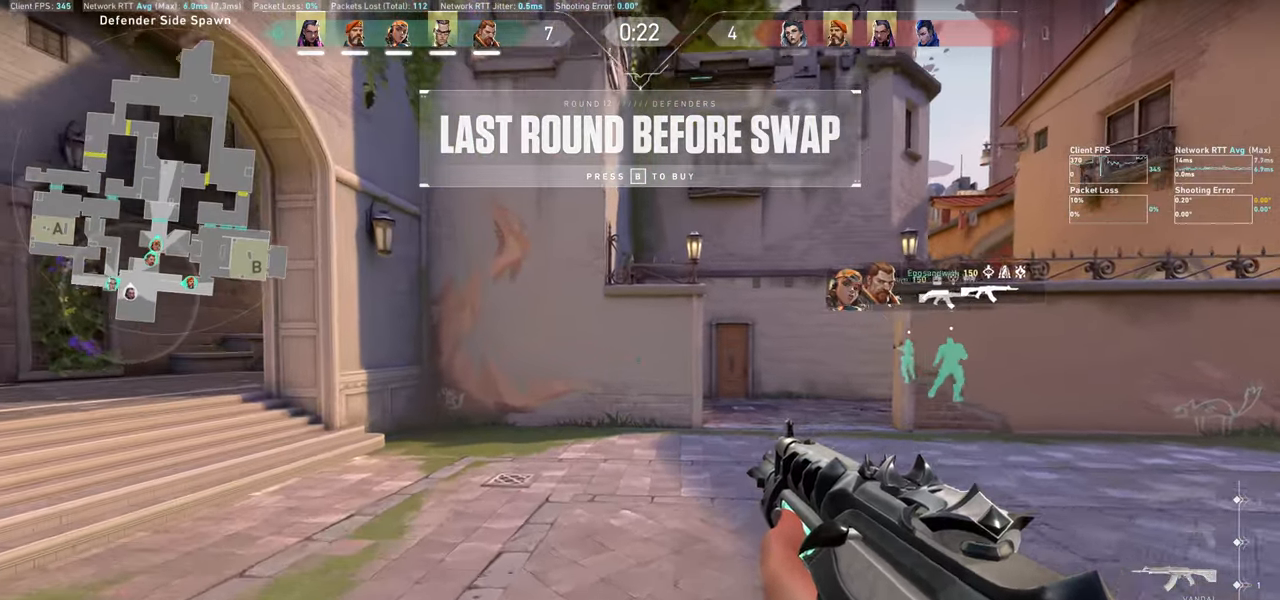
{"keys": [], "mouse": [], "events": [[83, "w", "up"]]}
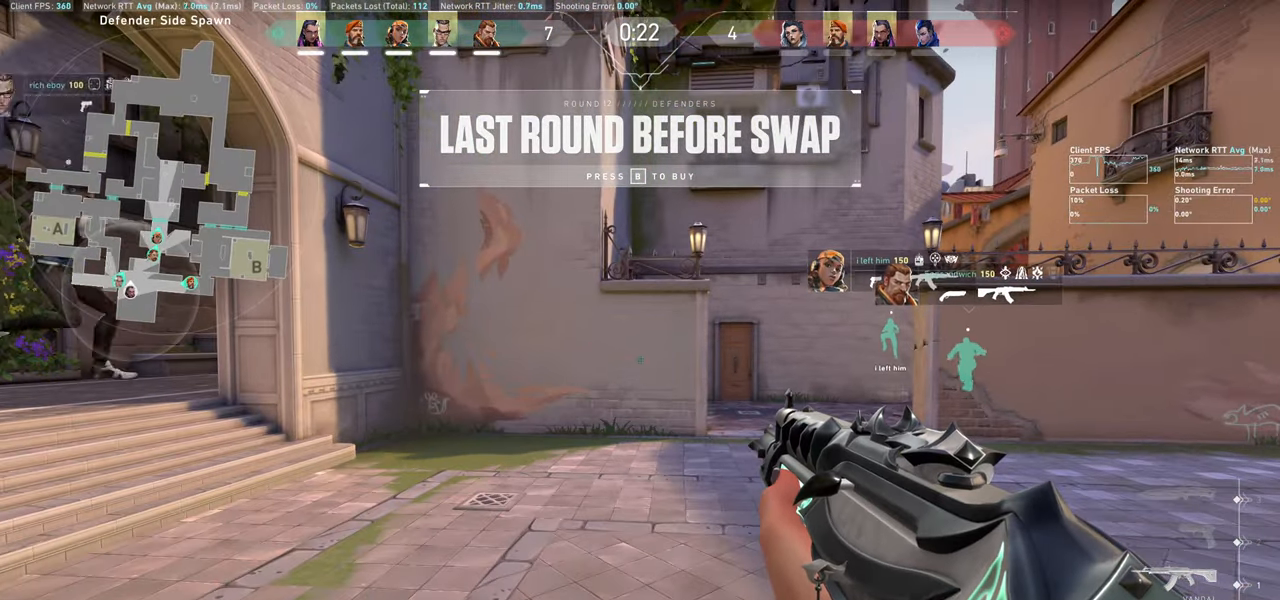
{"keys": [], "mouse": [], "events": []}
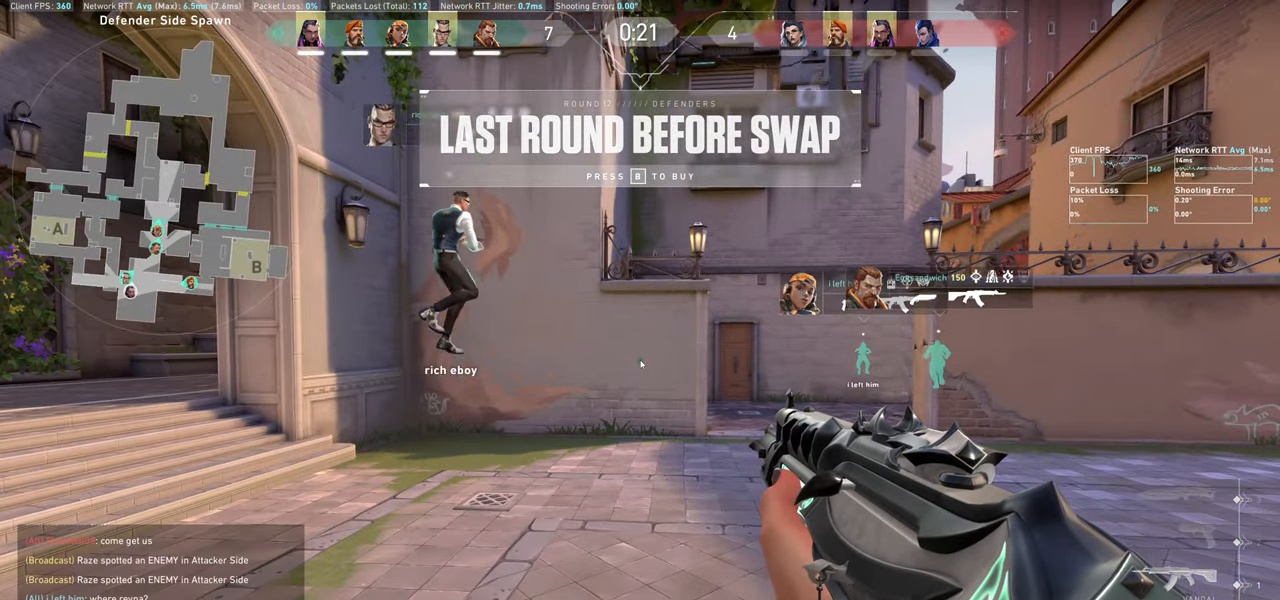
{"keys": [], "mouse": [], "events": [[133, "a", "down"], [267, "a", "up"]]}
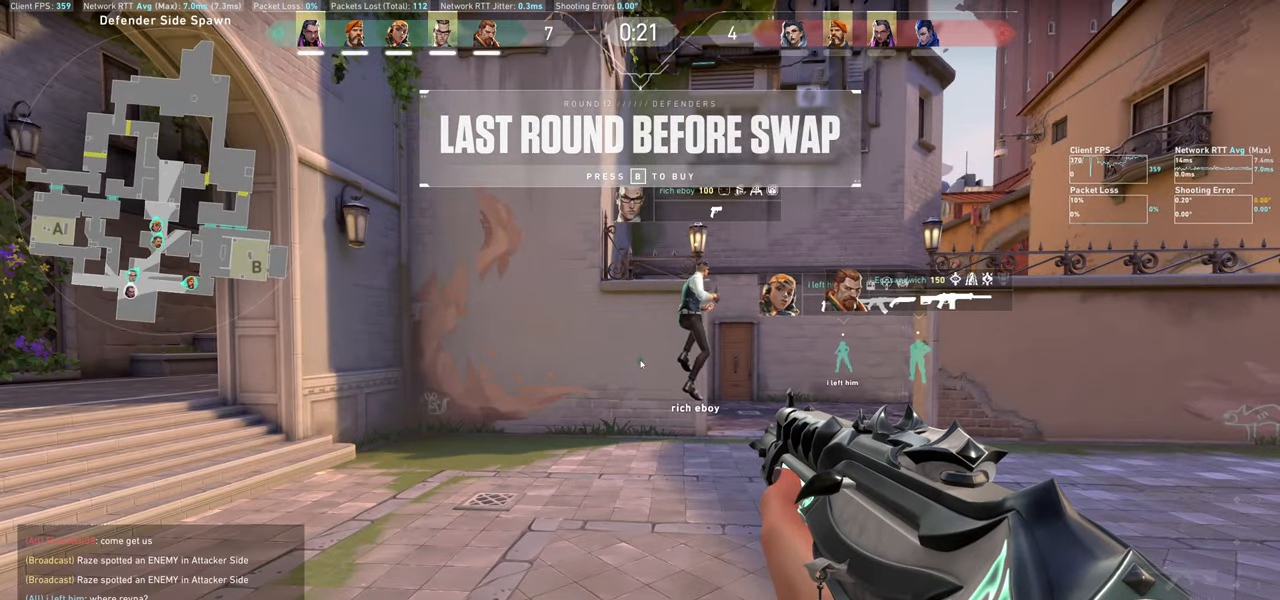
{"keys": ["d"], "mouse": [], "events": [[267, "d", "down"]]}
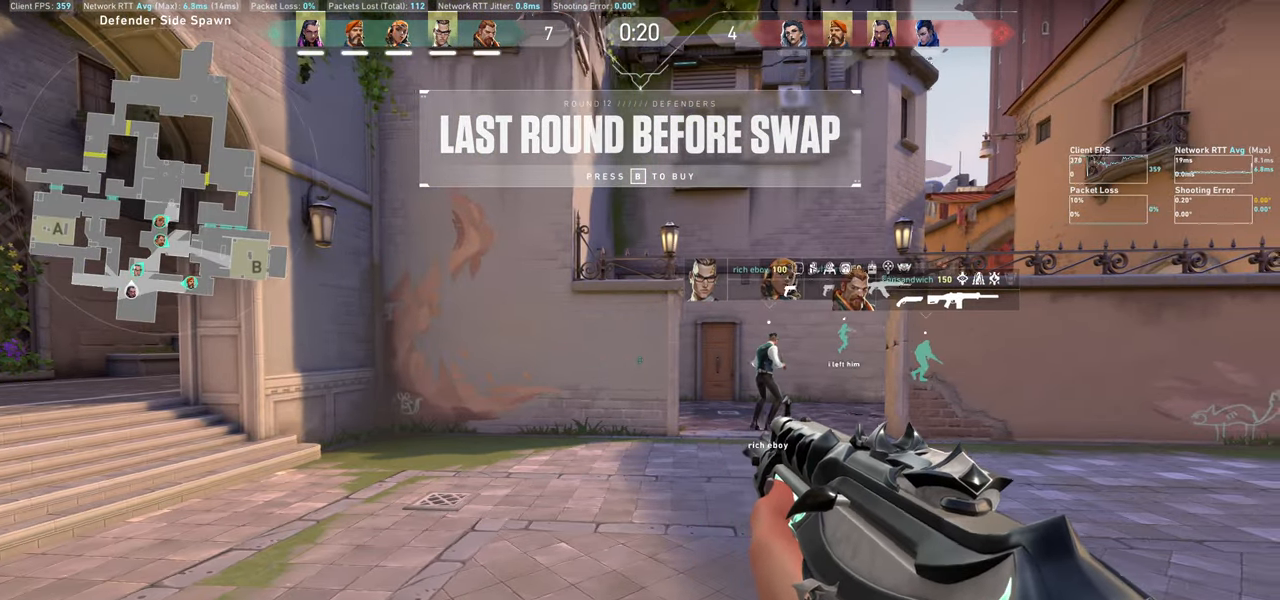
{"keys": ["a"], "mouse": [], "events": [[50, "w", "down"], [117, "d", "up"], [283, "a", "down"], [383, "w", "up"]]}
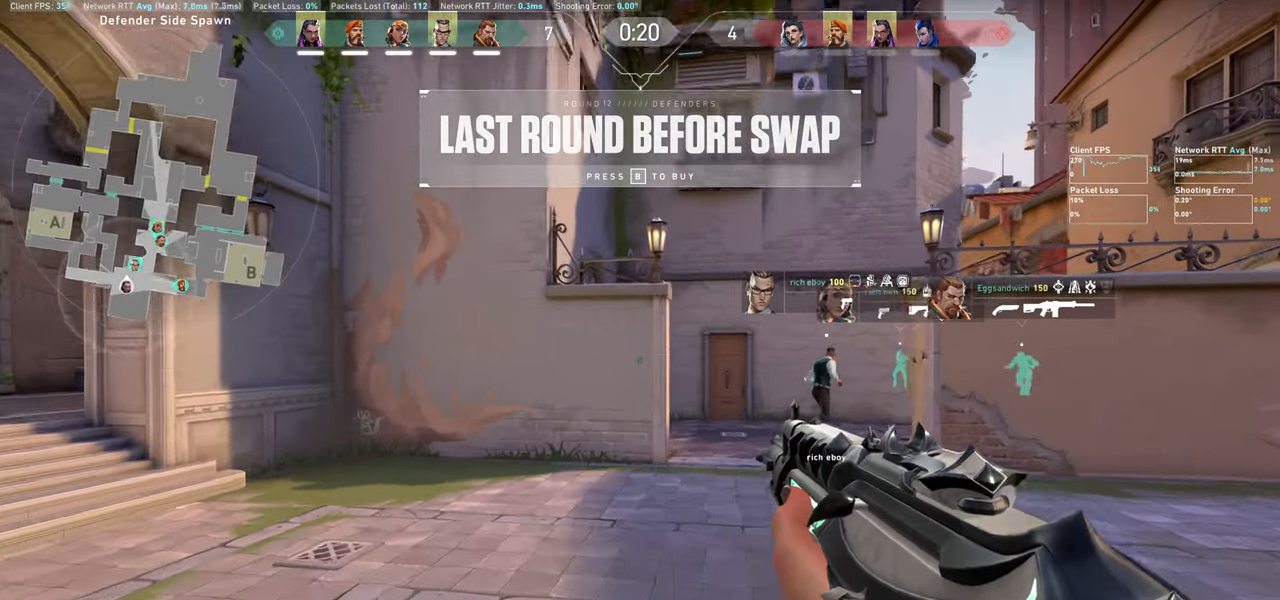
{"keys": ["a", "w"], "mouse": [], "events": [[250, "w", "down"]]}
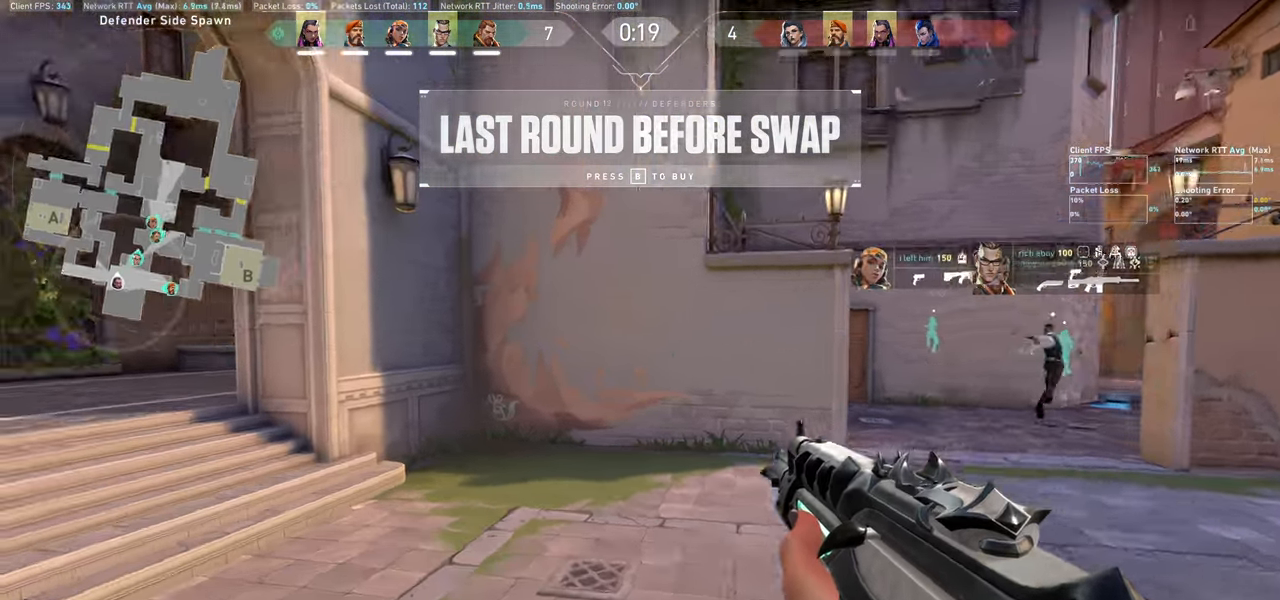
{"keys": ["w"], "mouse": [], "events": [[83, "w", "up"], [333, "w", "down"], [417, "a", "up"]]}
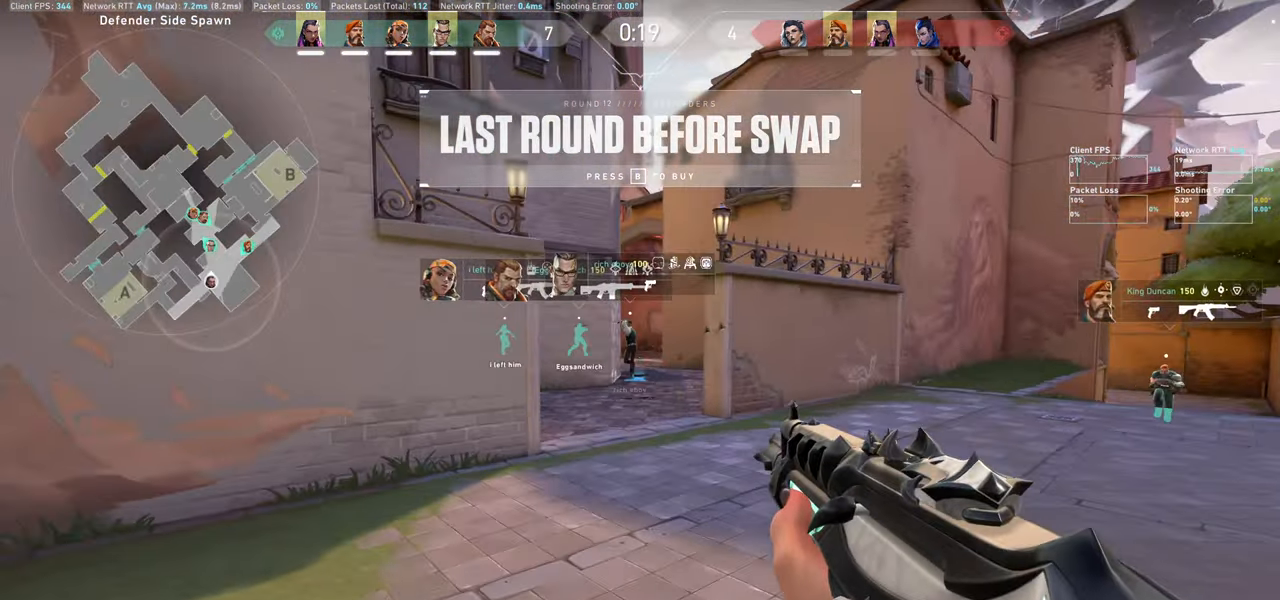
{"keys": ["a"], "mouse": [], "events": [[350, "w", "up"], [467, "a", "down"]]}
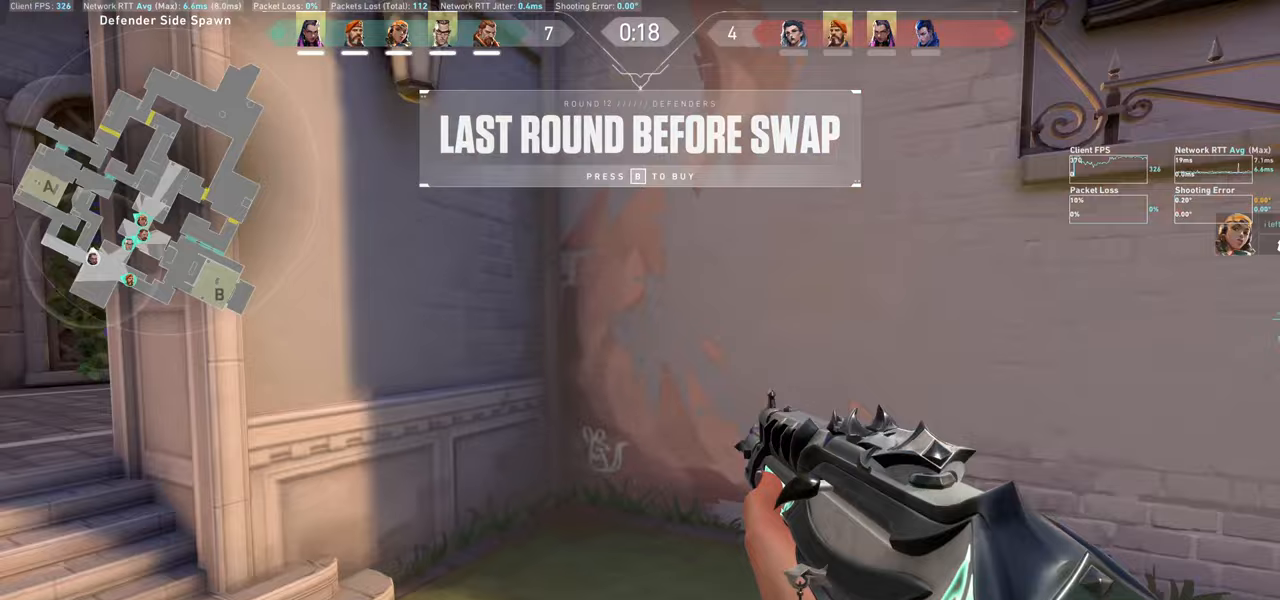
{"keys": ["a", "w"], "mouse": [], "events": [[117, "w", "down"]]}